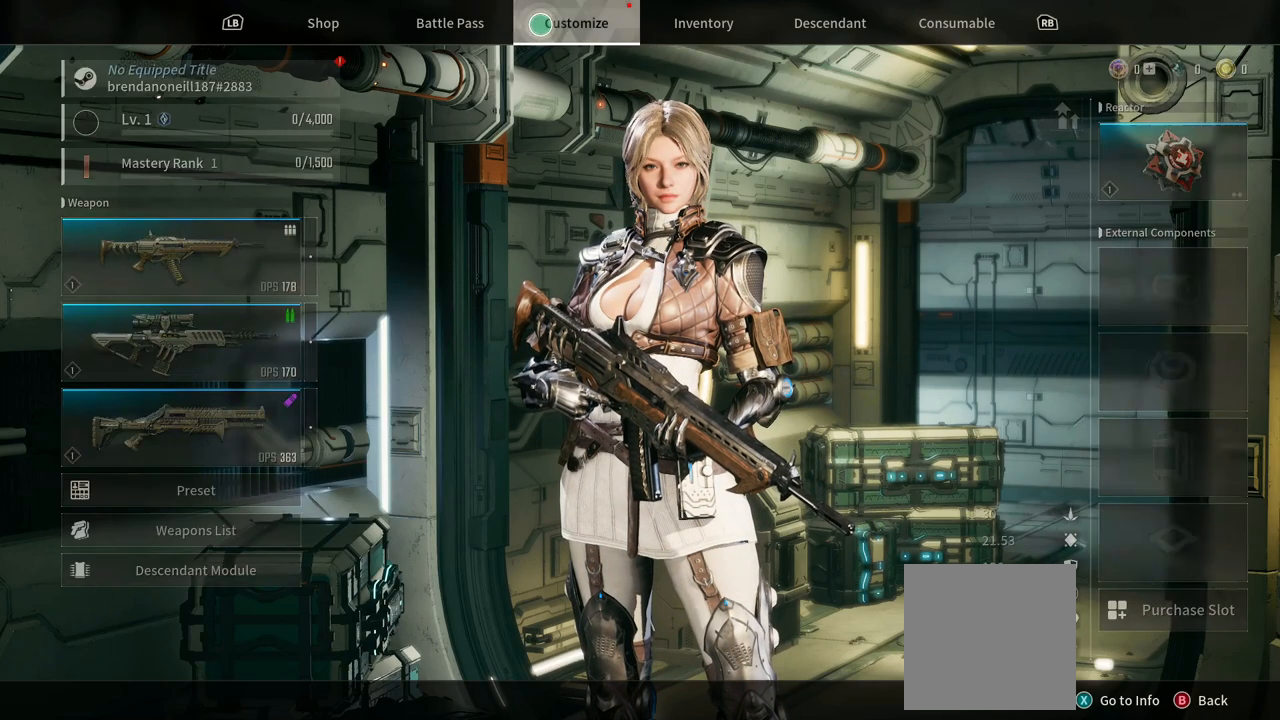
Gameplay with a controller (Xbox layout); each line is a JSON object with the inputs held at the frame after it. "events" lists button and stick changes between this image and that frame as [ms after this image, input, new state], when the widget could be followed in between. Not read: HOME SELECT START.
{"buttons": [], "left_stick": "down", "right_stick": "center", "events": [[467, "left_stick", "down"]]}
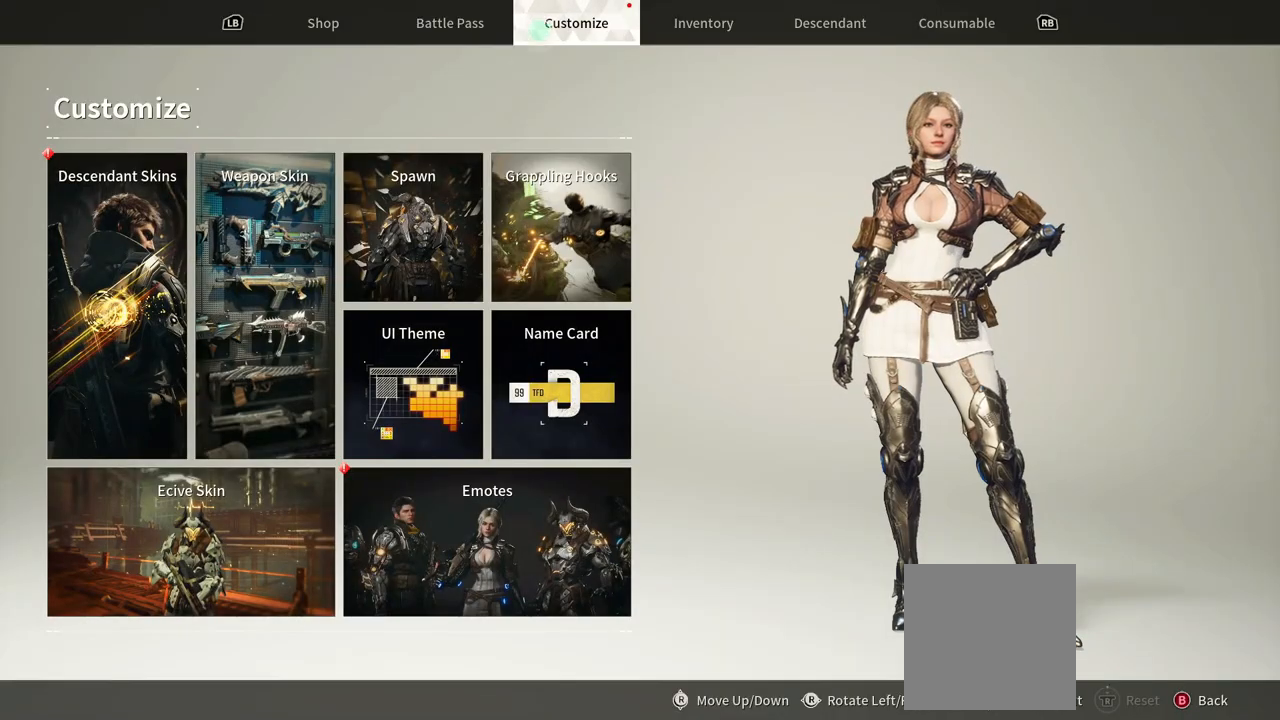
{"buttons": [], "left_stick": "center", "right_stick": "center", "events": [[250, "left_stick", "center"]]}
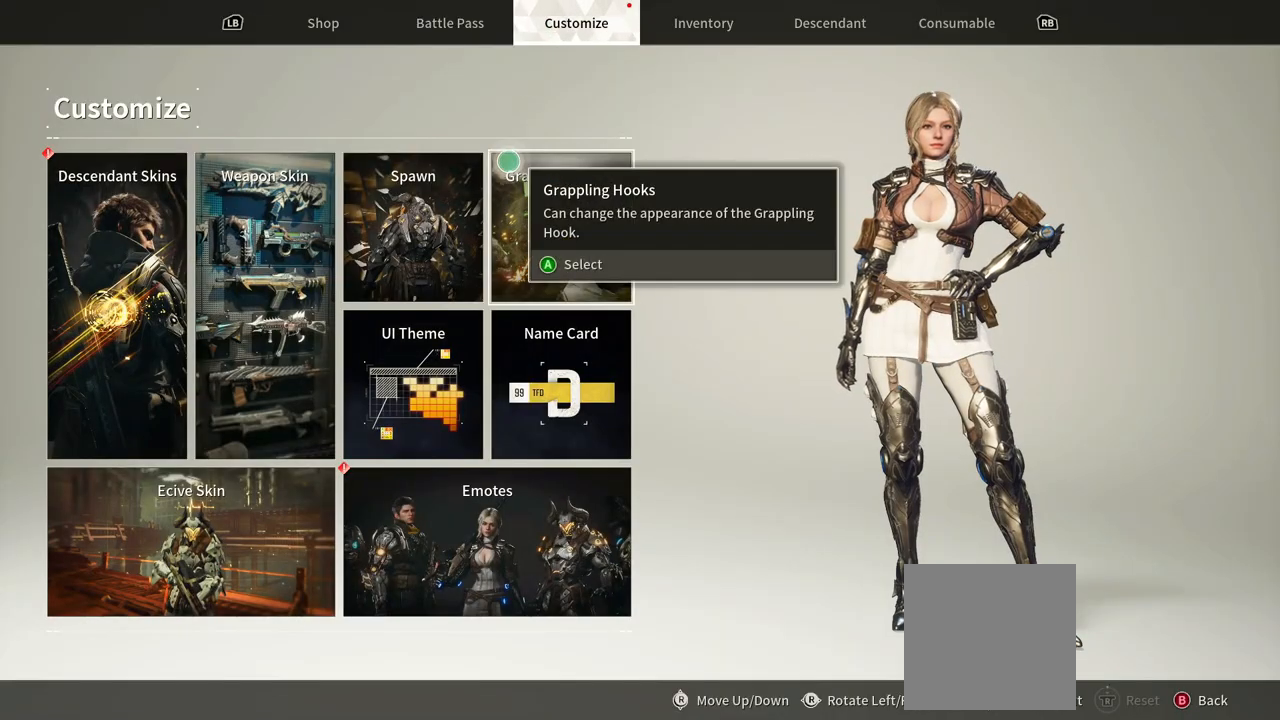
{"buttons": [], "left_stick": "center", "right_stick": "center", "events": [[150, "left_stick", "right"], [383, "left_stick", "center"]]}
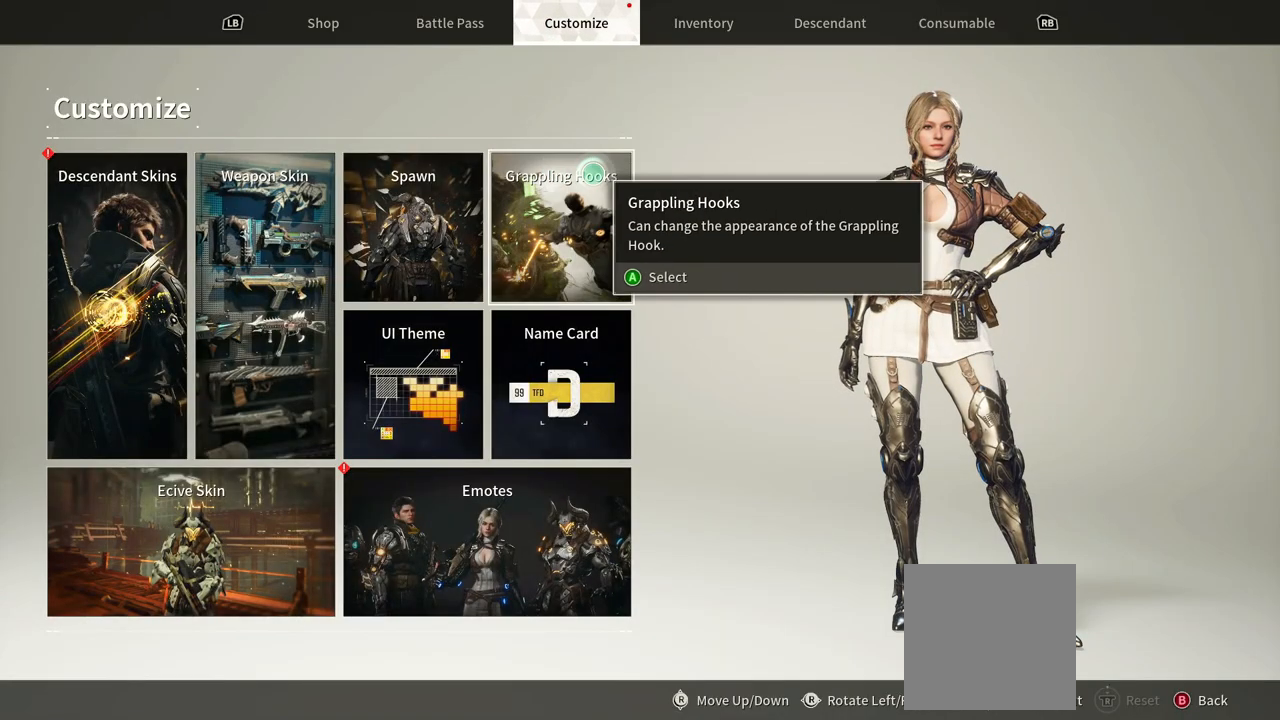
{"buttons": [], "left_stick": "center", "right_stick": "center", "events": []}